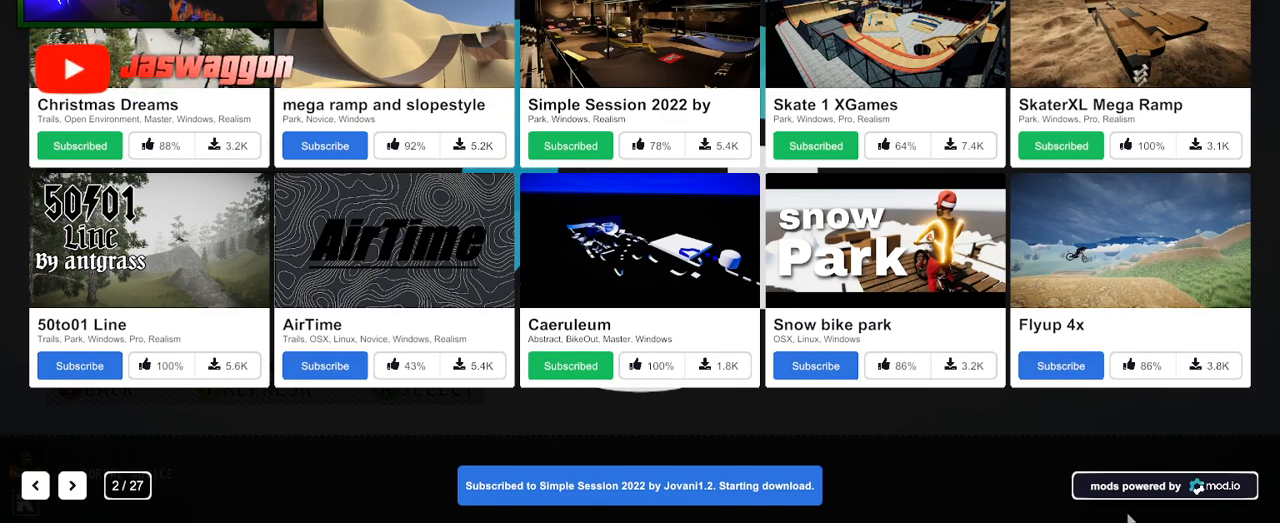
Gameplay with a controller (Xbox layout); each line is a JSON object with the inputs held at the frame after it. "events" lists button and stick changes between this image and that frame as [ms after this image, input, new state], when the widget could be followed in between.
{"buttons": [], "left_stick": "center", "right_stick": "center", "events": [[133, "B", "down"], [333, "B", "up"]]}
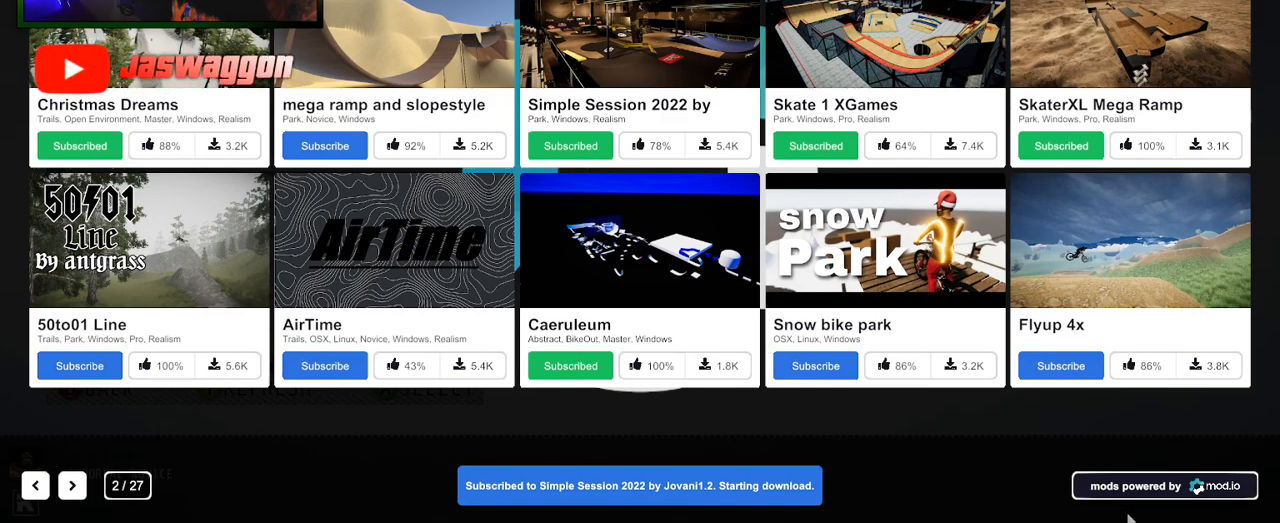
{"buttons": [], "left_stick": "center", "right_stick": "center", "events": [[250, "B", "down"], [367, "B", "up"]]}
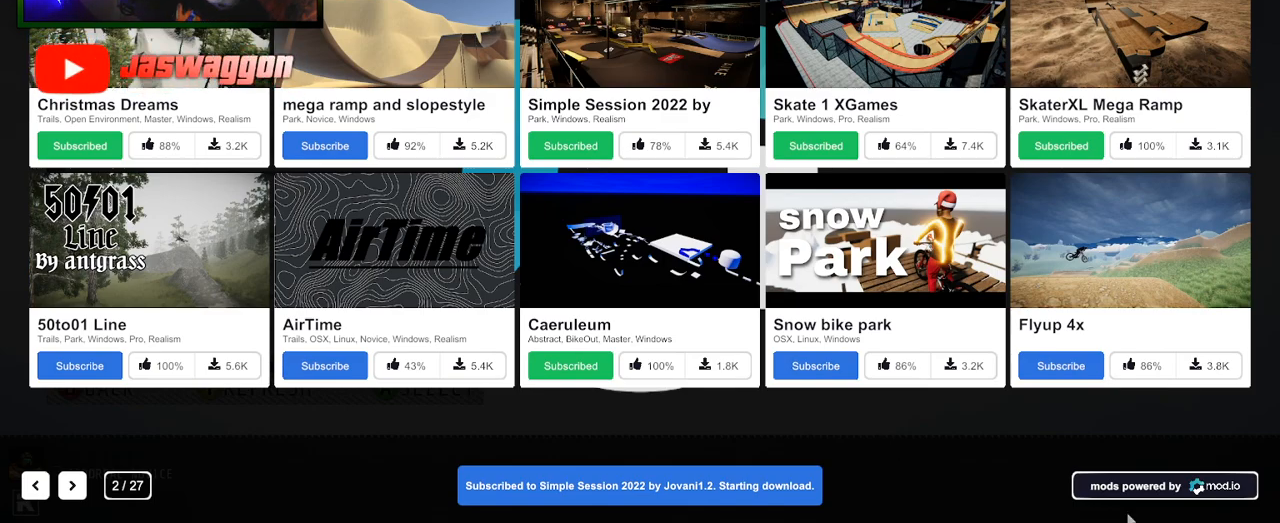
{"buttons": [], "left_stick": "center", "right_stick": "center", "events": []}
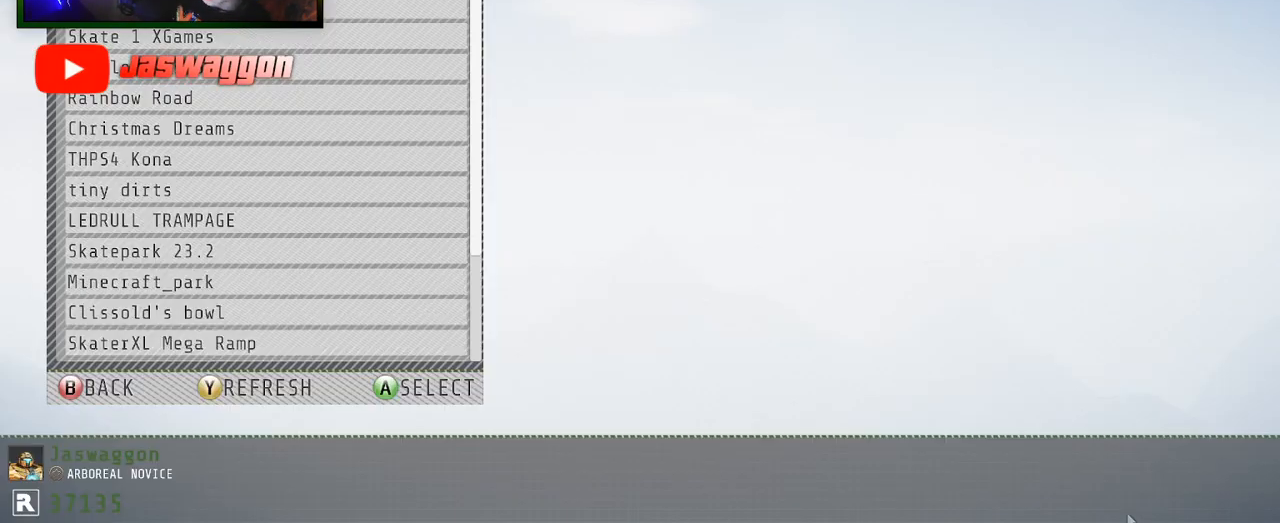
{"buttons": ["DPAD_DOWN"], "left_stick": "center", "right_stick": "center", "events": [[467, "DPAD_DOWN", "down"]]}
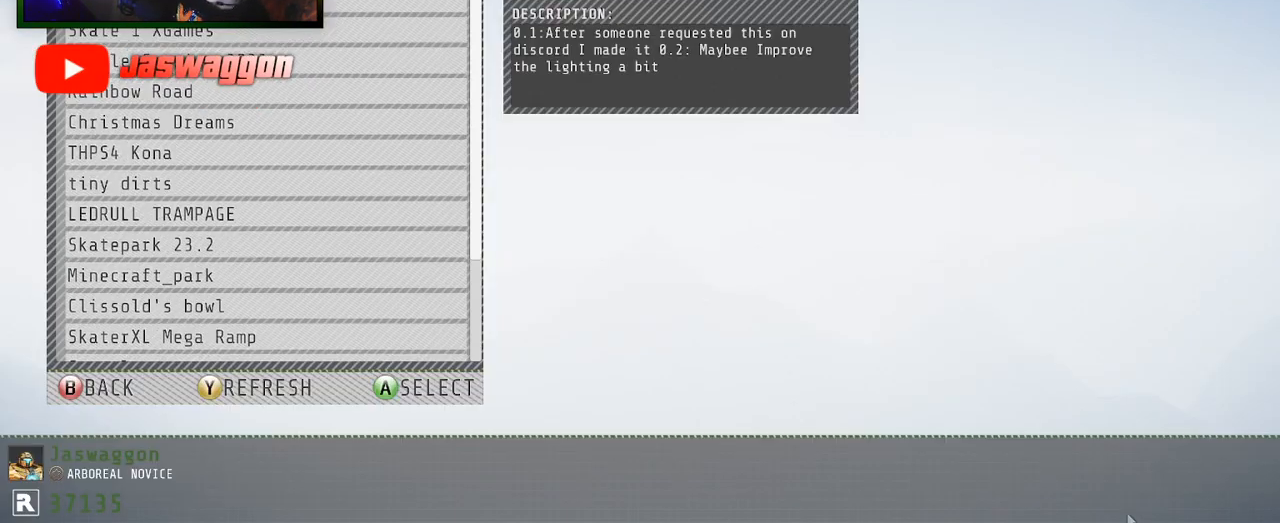
{"buttons": [], "left_stick": "center", "right_stick": "center", "events": [[83, "DPAD_DOWN", "up"], [200, "DPAD_DOWN", "down"], [267, "DPAD_DOWN", "up"], [367, "DPAD_DOWN", "down"], [467, "DPAD_DOWN", "up"]]}
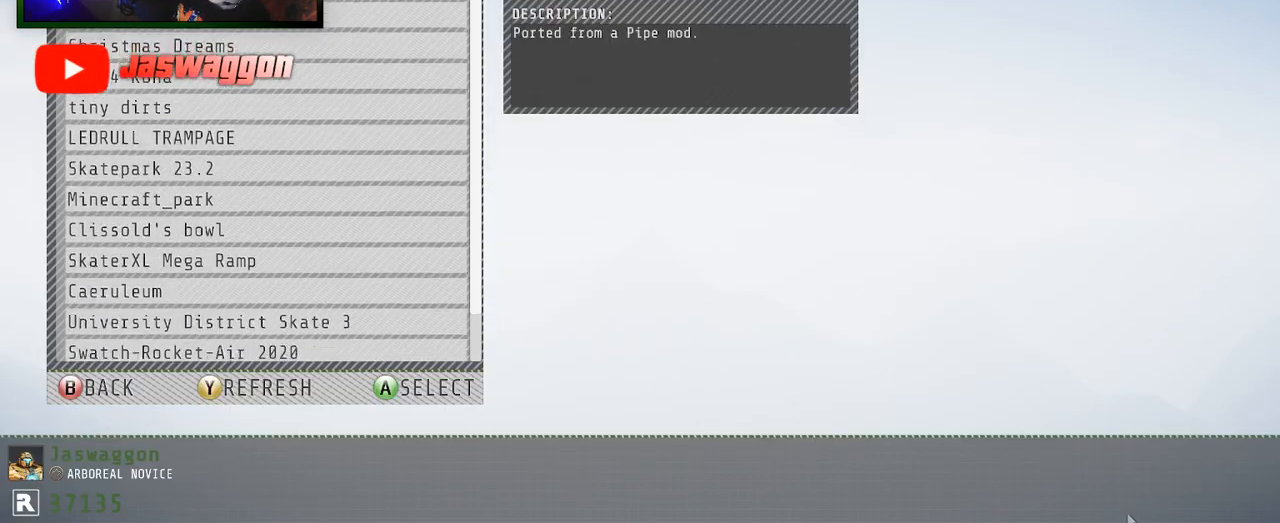
{"buttons": [], "left_stick": "center", "right_stick": "center", "events": [[200, "DPAD_DOWN", "down"], [283, "DPAD_DOWN", "up"], [300, "A", "down"], [400, "A", "up"]]}